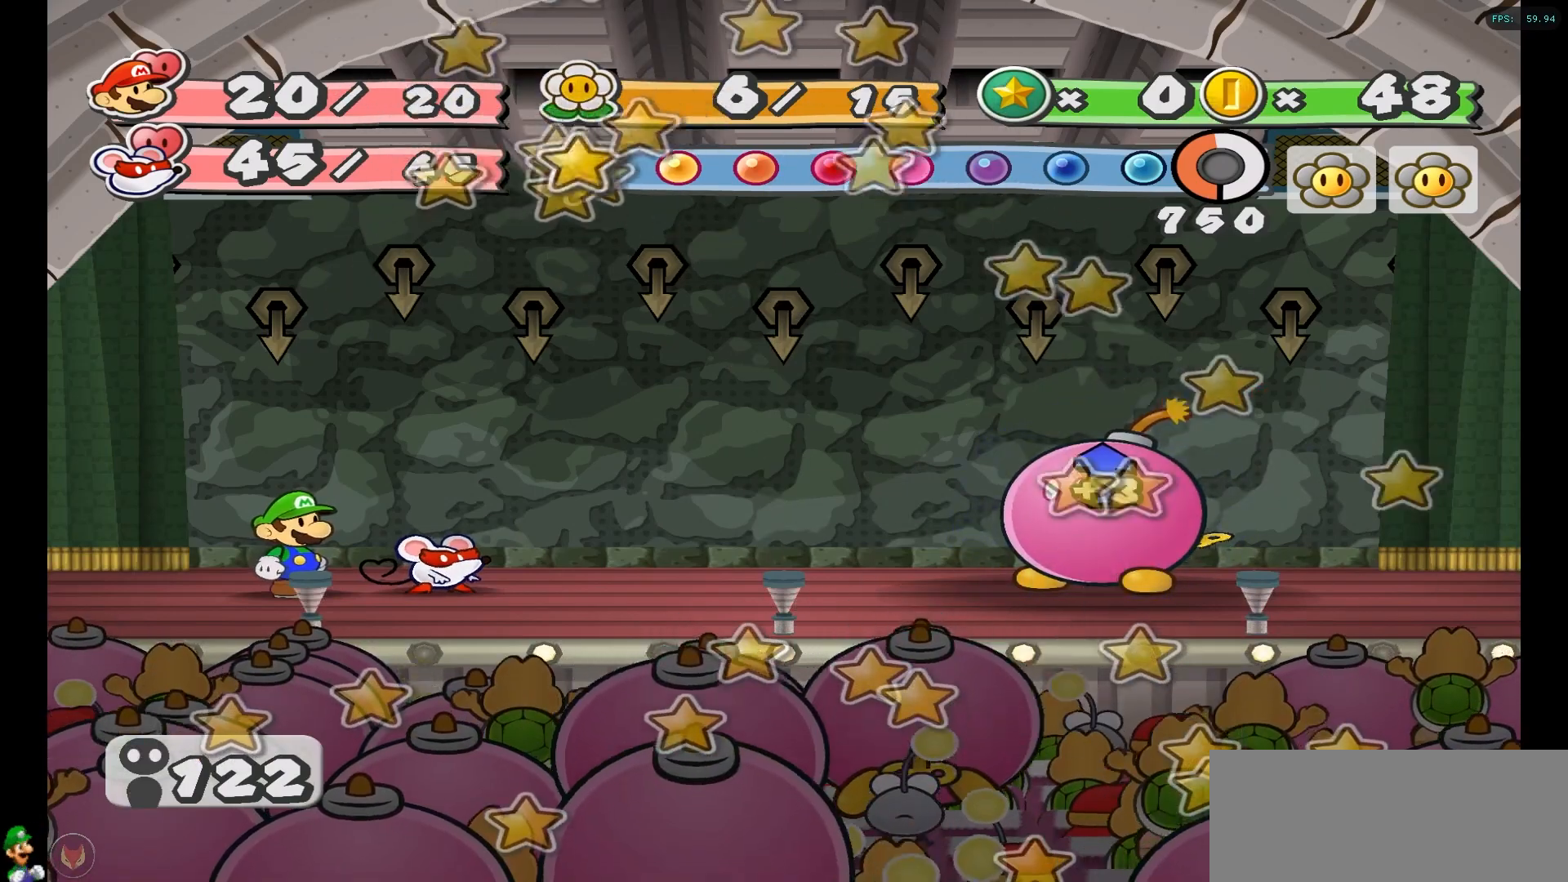
Gameplay with a controller (Nintendo layout); each line is a JSON object with the inputs held at the frame after it. "events" lists button and stick changes between this image and that frame as [ms after this image, input, new state], when the widget could be followed in between. Not read: L3 R3.
{"buttons": [], "left_stick": "center", "right_stick": "center", "events": [[67, "A", "up"], [167, "A", "down"], [250, "A", "up"], [350, "A", "down"], [433, "A", "up"]]}
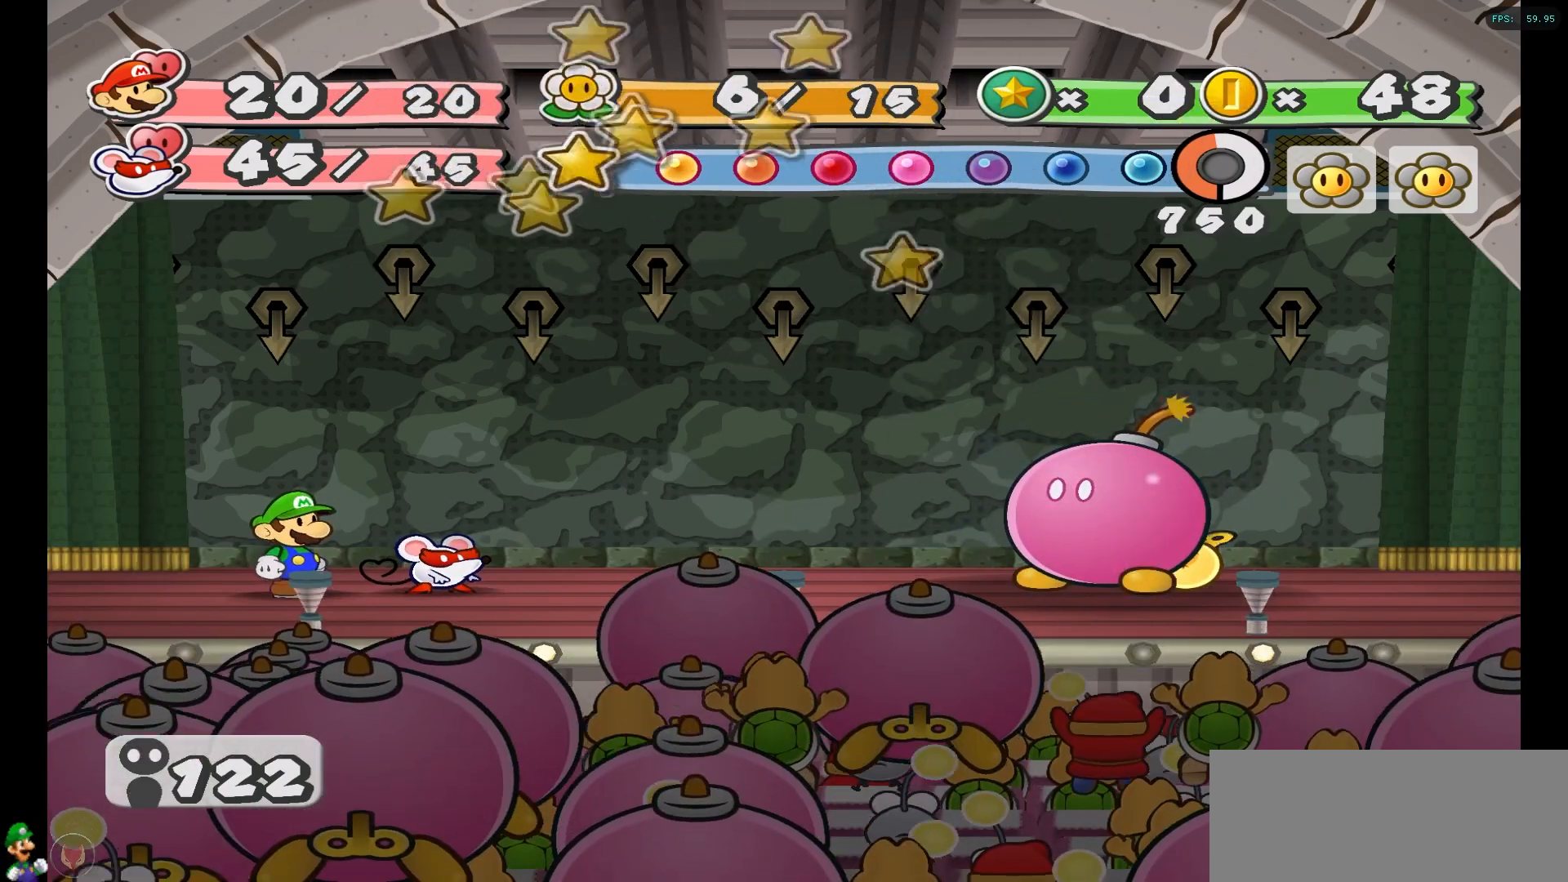
{"buttons": [], "left_stick": "center", "right_stick": "center", "events": []}
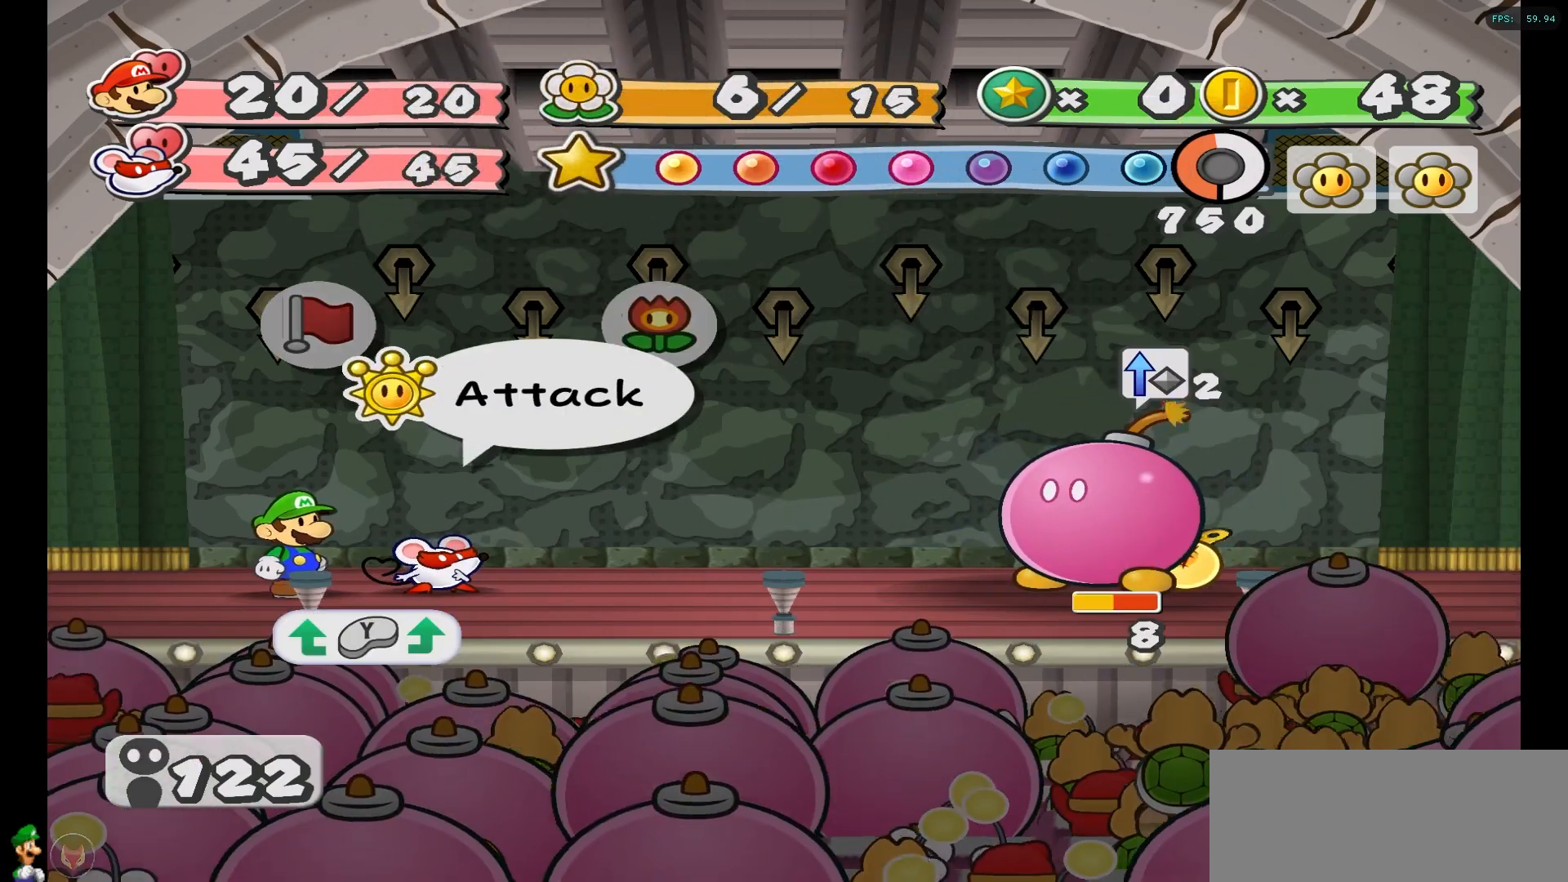
{"buttons": [], "left_stick": "center", "right_stick": "center", "events": [[100, "A", "down"], [167, "A", "up"], [250, "A", "down"], [300, "A", "up"], [383, "A", "down"], [433, "A", "up"]]}
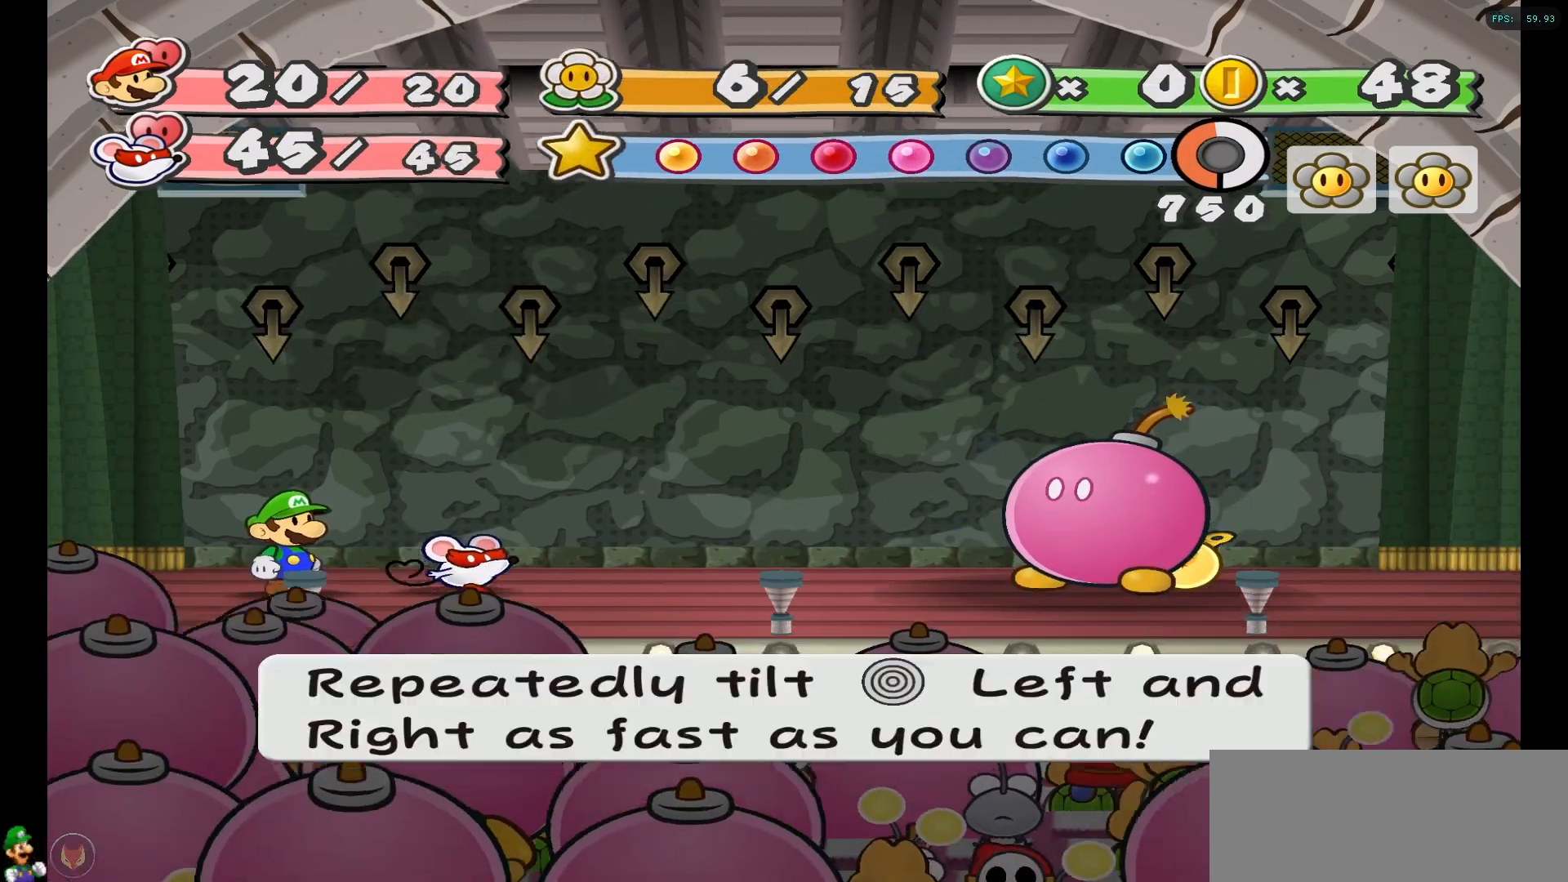
{"buttons": [], "left_stick": "center", "right_stick": "center", "events": []}
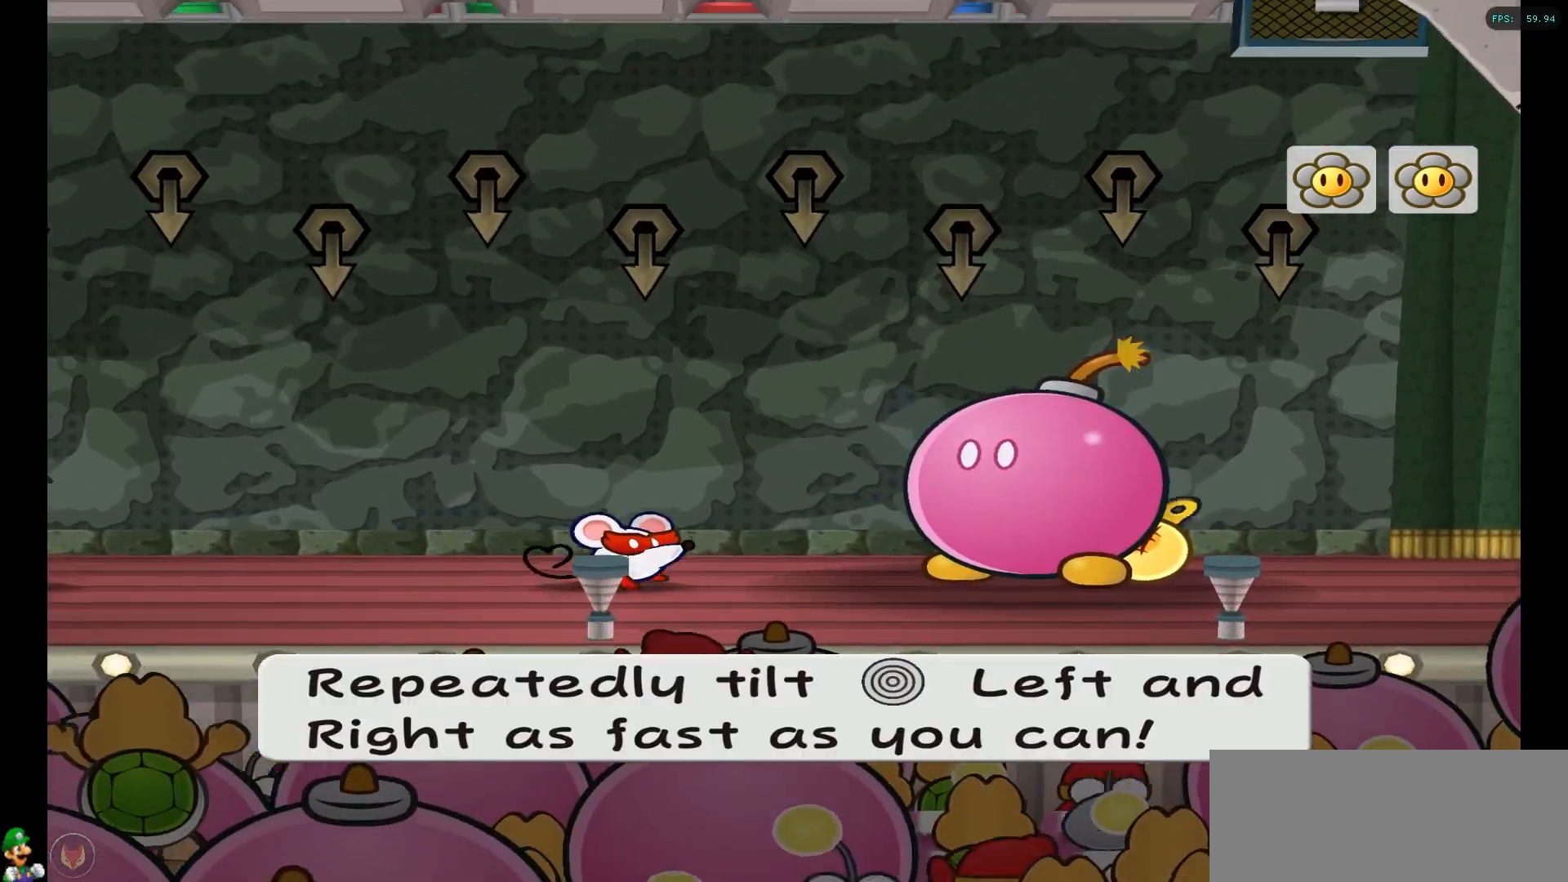
{"buttons": [], "left_stick": "up-right", "right_stick": "center", "events": [[317, "left_stick", "right"], [417, "left_stick", "up-left"], [500, "left_stick", "up-right"]]}
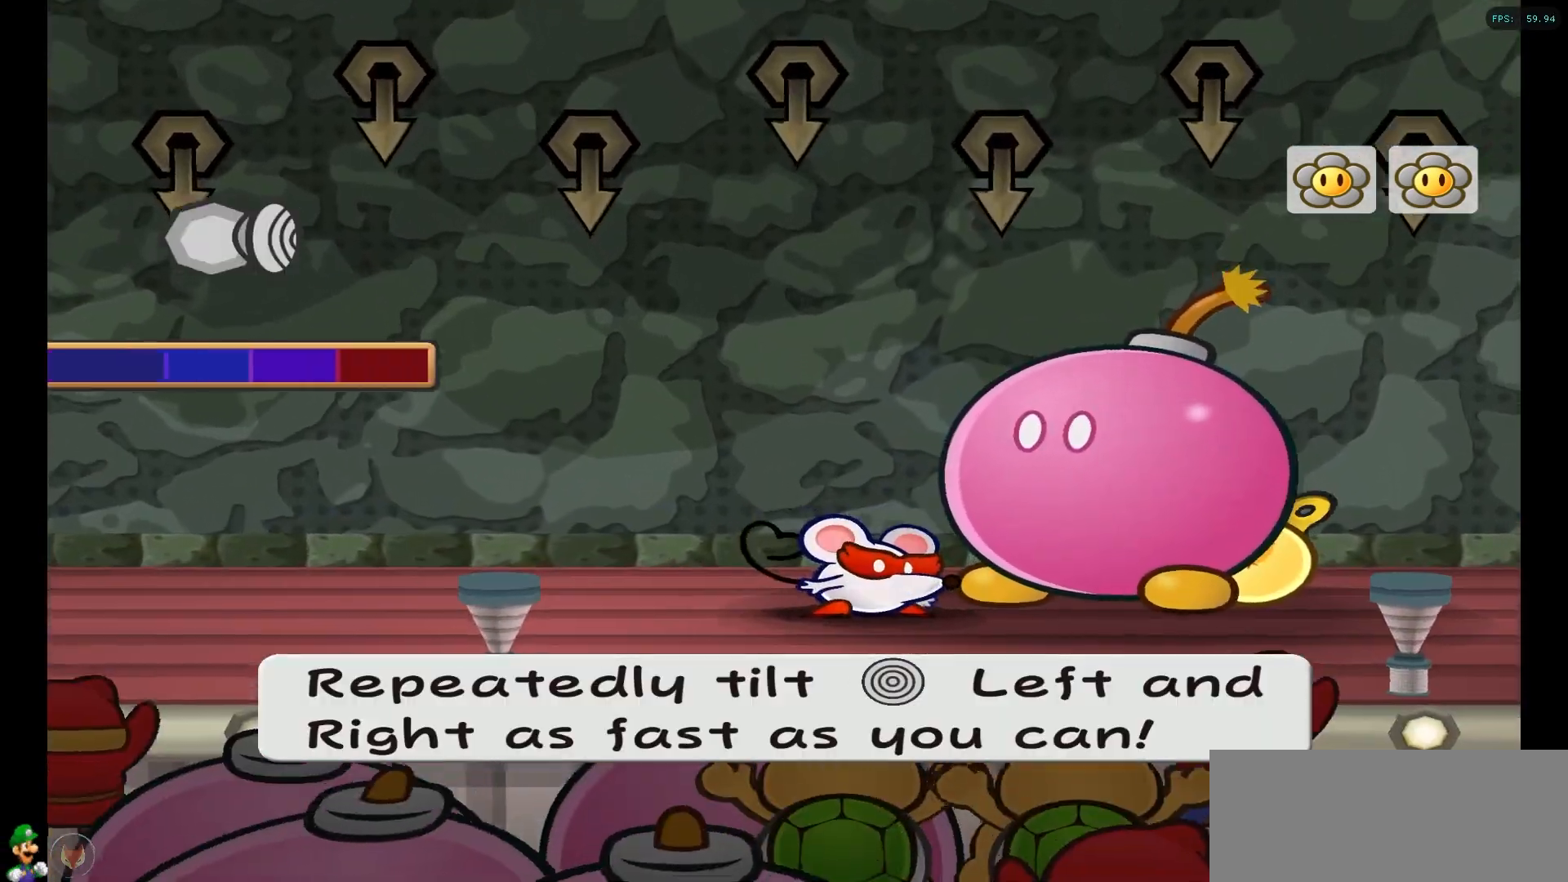
{"buttons": [], "left_stick": "left", "right_stick": "center", "events": [[67, "left_stick", "left"], [150, "left_stick", "up-right"], [267, "left_stick", "right"], [367, "left_stick", "left"], [417, "left_stick", "right"], [483, "left_stick", "left"]]}
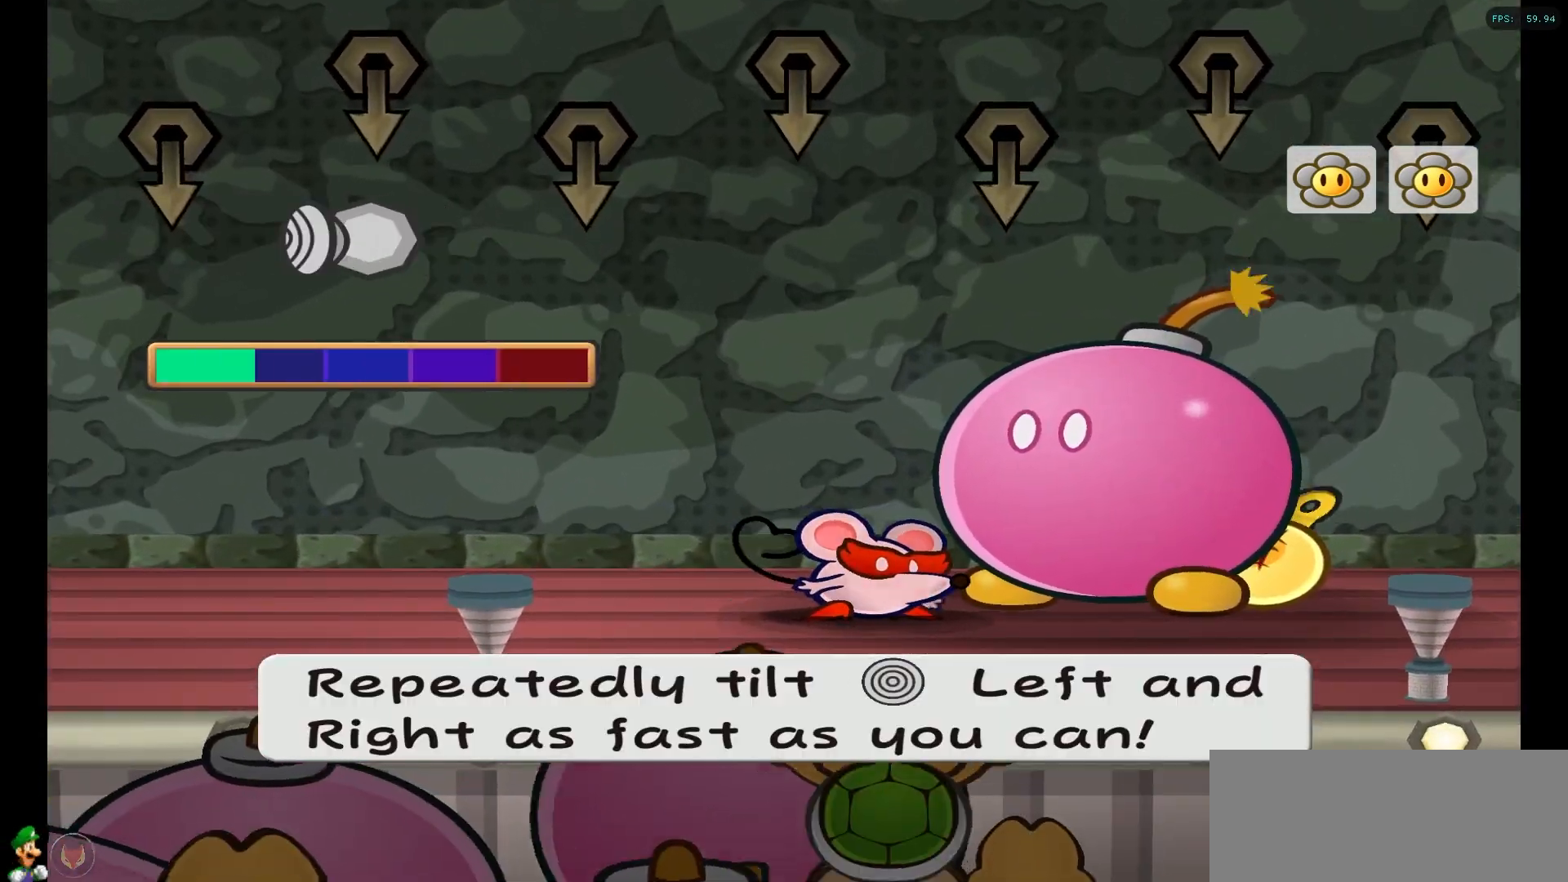
{"buttons": [], "left_stick": "up-right", "right_stick": "center", "events": [[50, "left_stick", "up-right"], [117, "left_stick", "left"], [200, "left_stick", "up-right"], [267, "left_stick", "left"], [333, "left_stick", "up-right"], [400, "left_stick", "left"], [467, "left_stick", "up-right"]]}
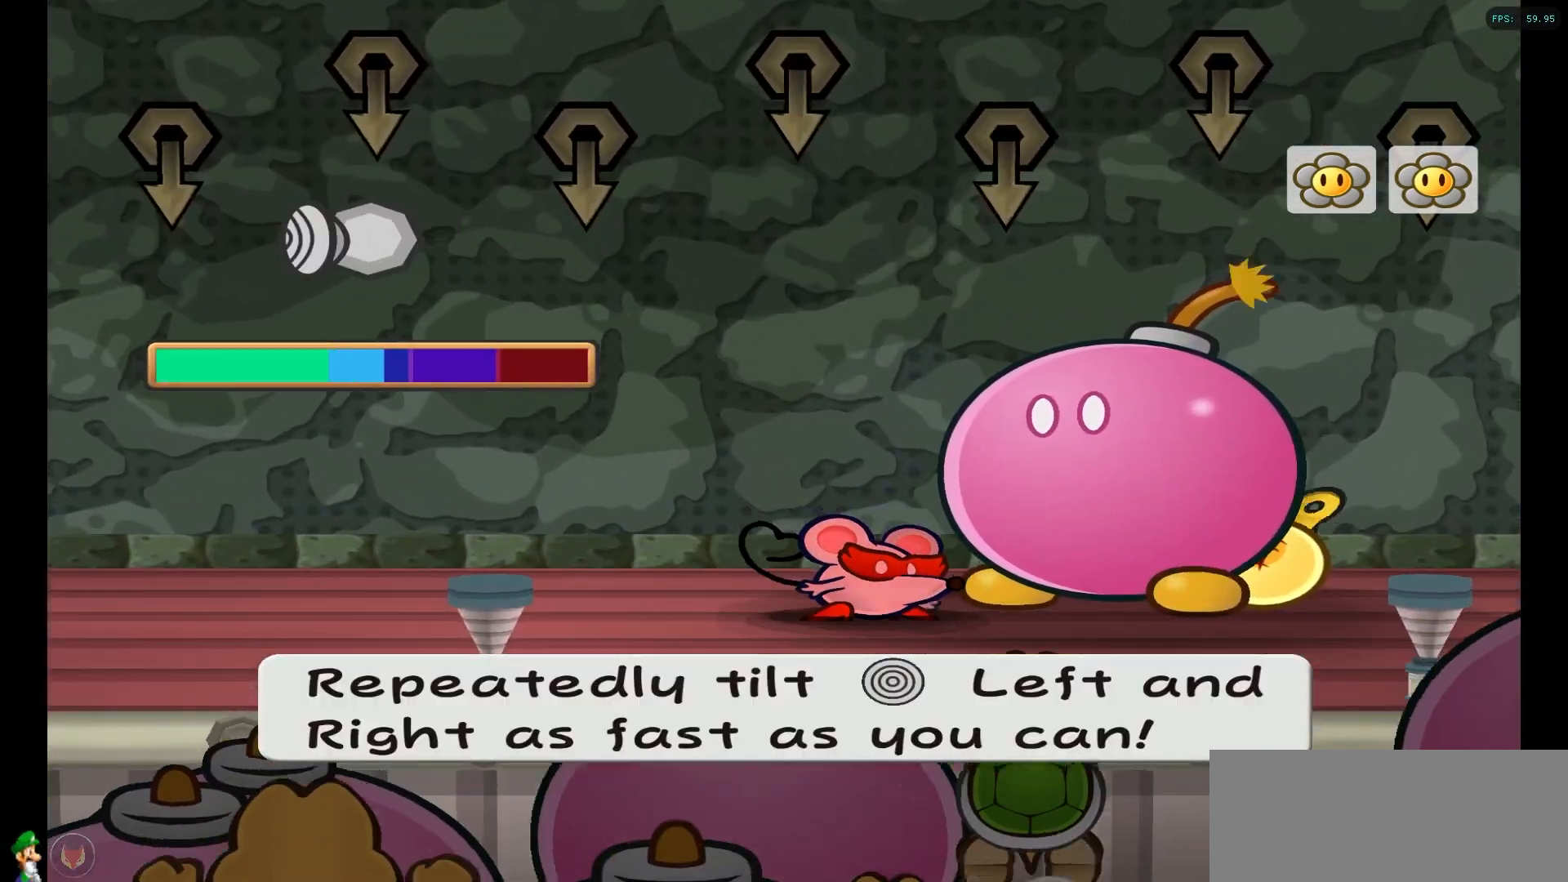
{"buttons": [], "left_stick": "left", "right_stick": "center", "events": [[33, "left_stick", "left"], [117, "left_stick", "up-right"], [167, "left_stick", "up-left"], [233, "left_stick", "up-right"], [317, "left_stick", "left"], [367, "left_stick", "up-right"], [433, "left_stick", "left"]]}
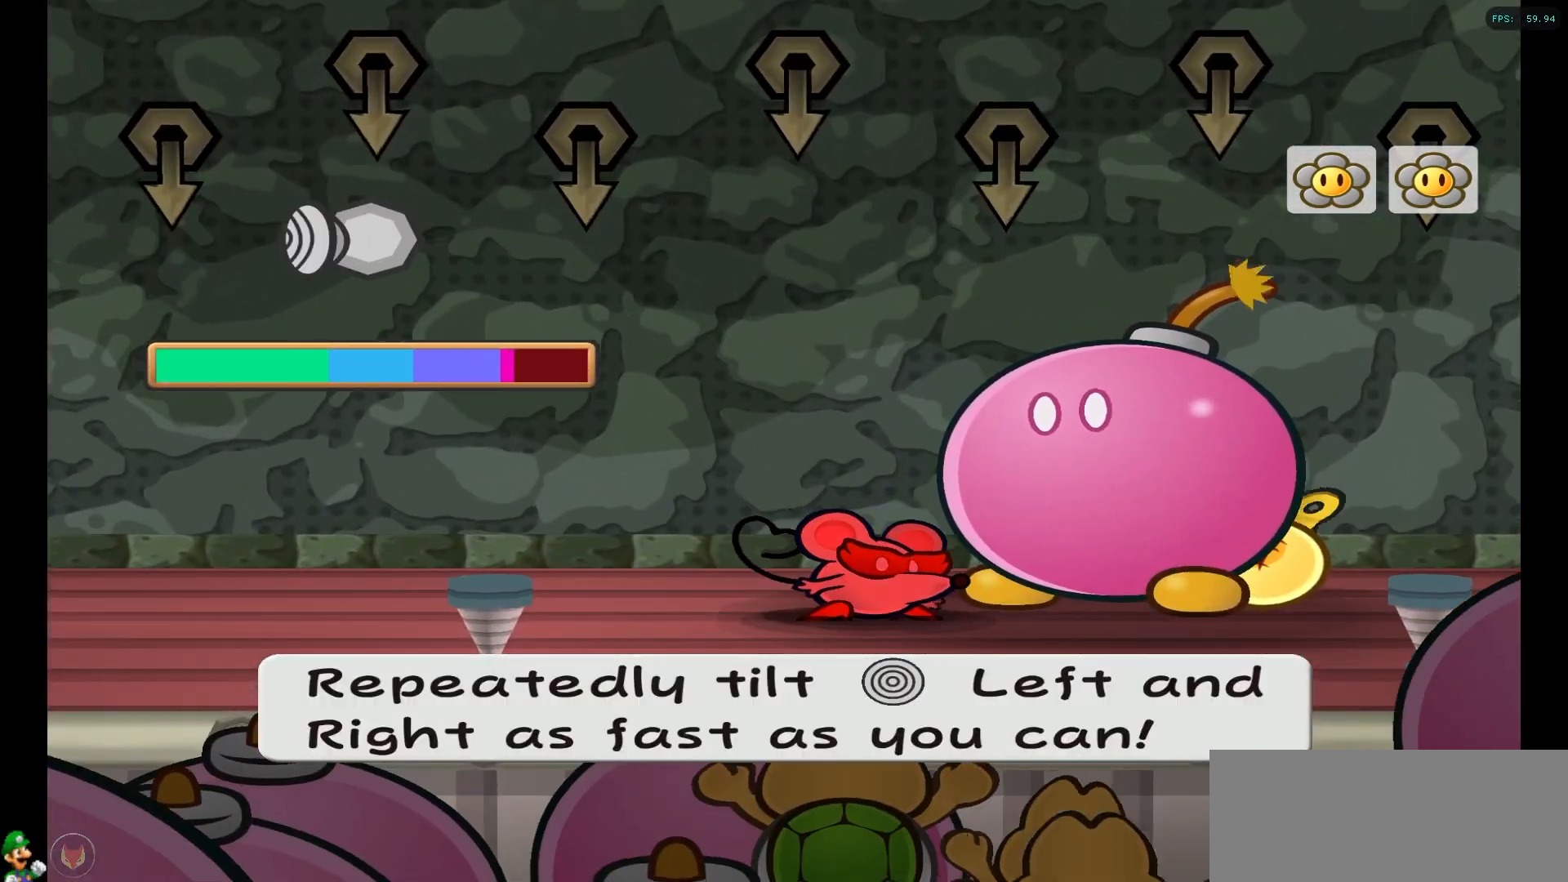
{"buttons": [], "left_stick": "center", "right_stick": "center", "events": [[17, "left_stick", "up-right"], [83, "left_stick", "up-left"], [133, "left_stick", "up-right"], [200, "left_stick", "up-left"], [267, "left_stick", "up-right"], [350, "left_stick", "left"], [433, "left_stick", "center"]]}
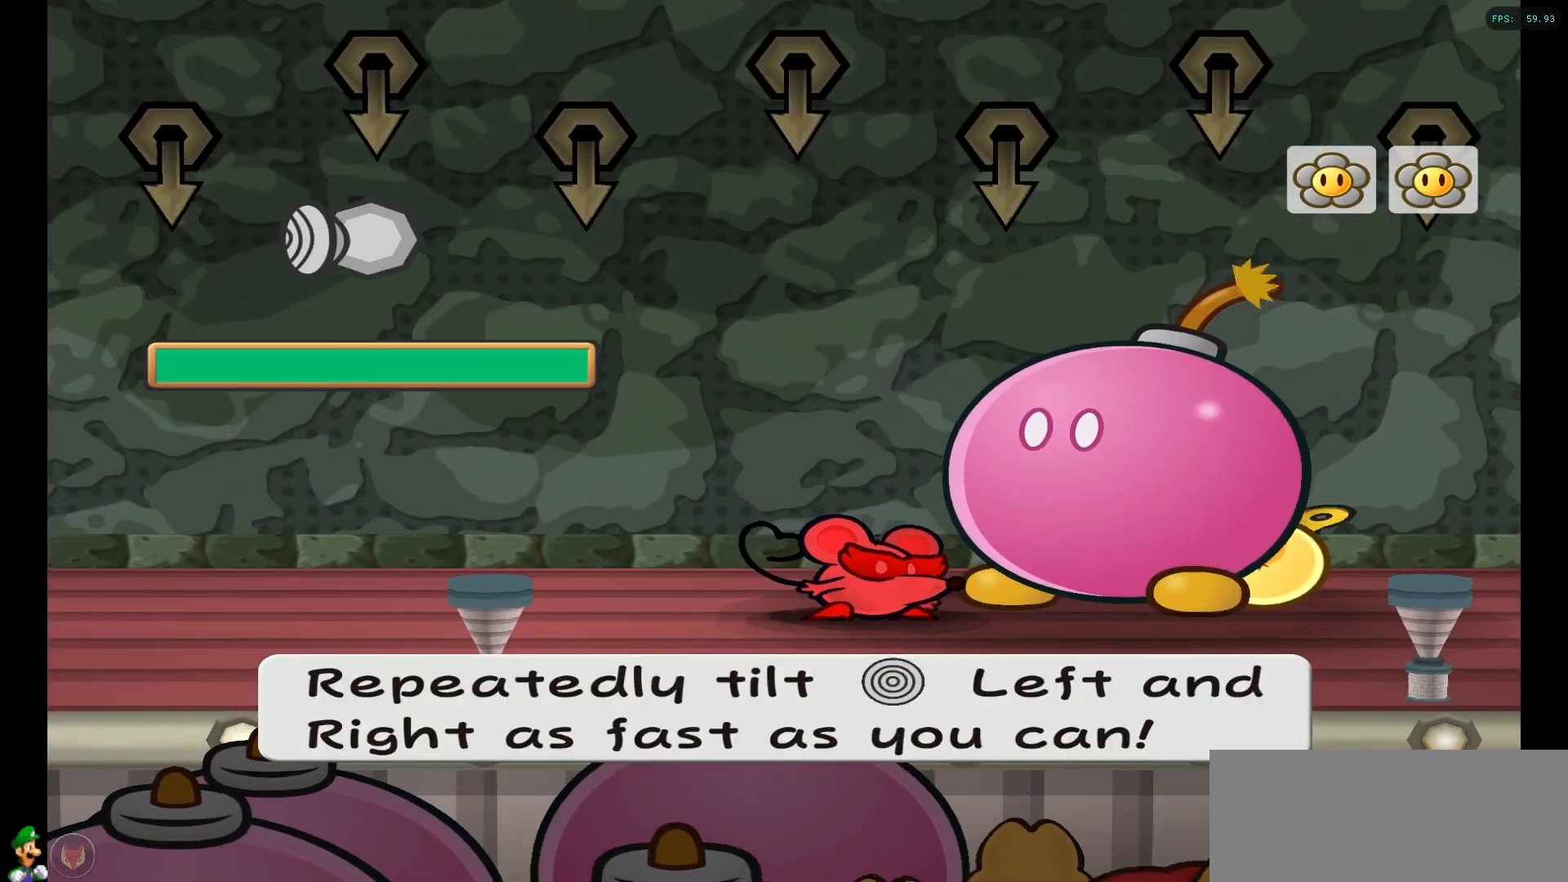
{"buttons": [], "left_stick": "center", "right_stick": "center", "events": []}
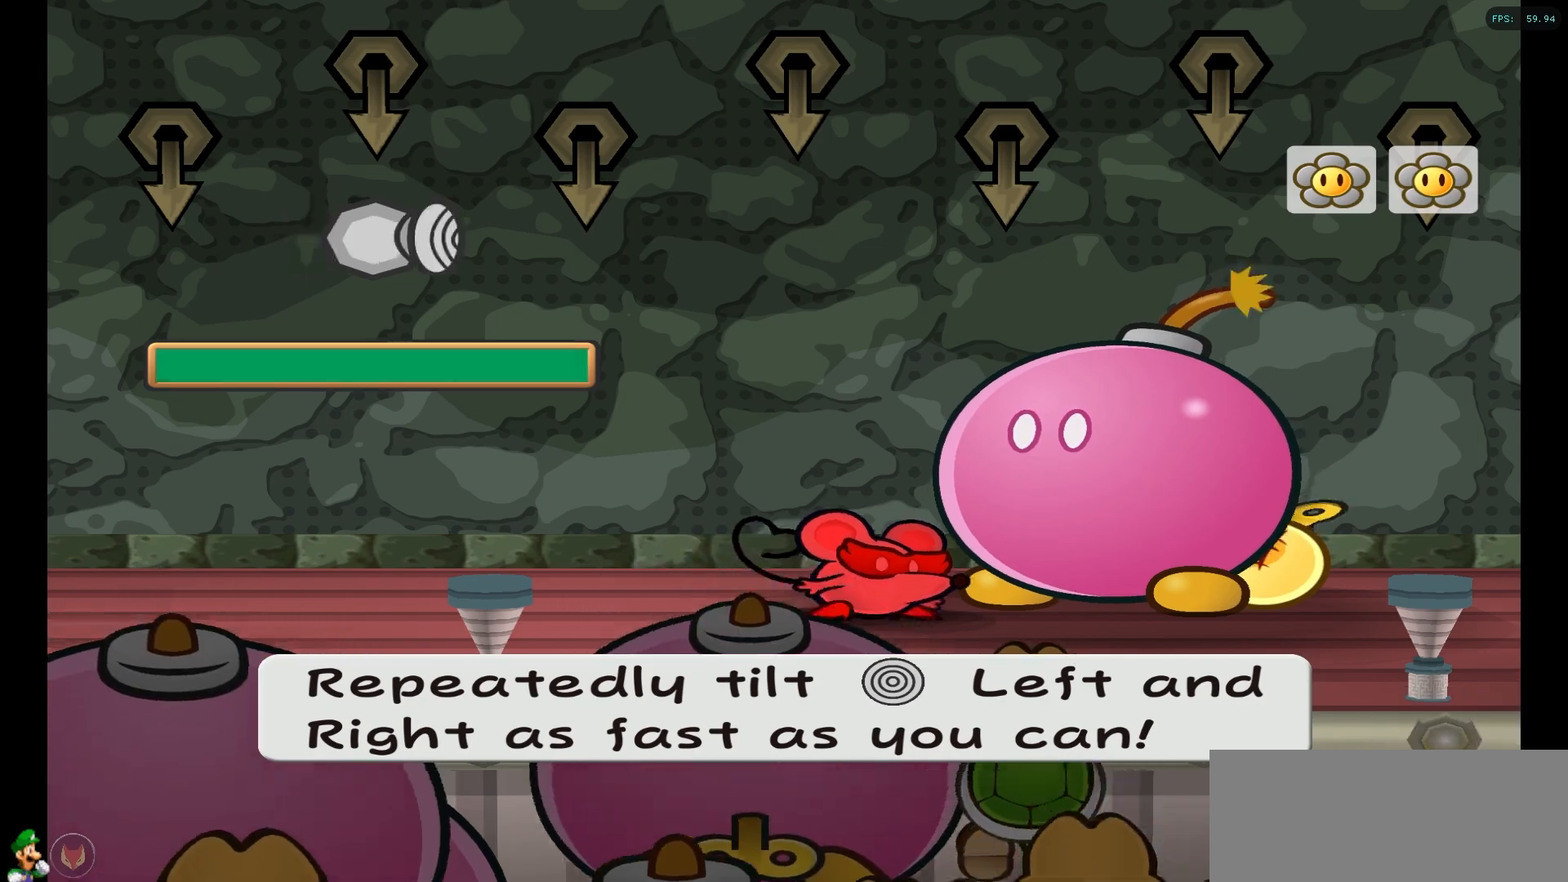
{"buttons": [], "left_stick": "center", "right_stick": "center", "events": []}
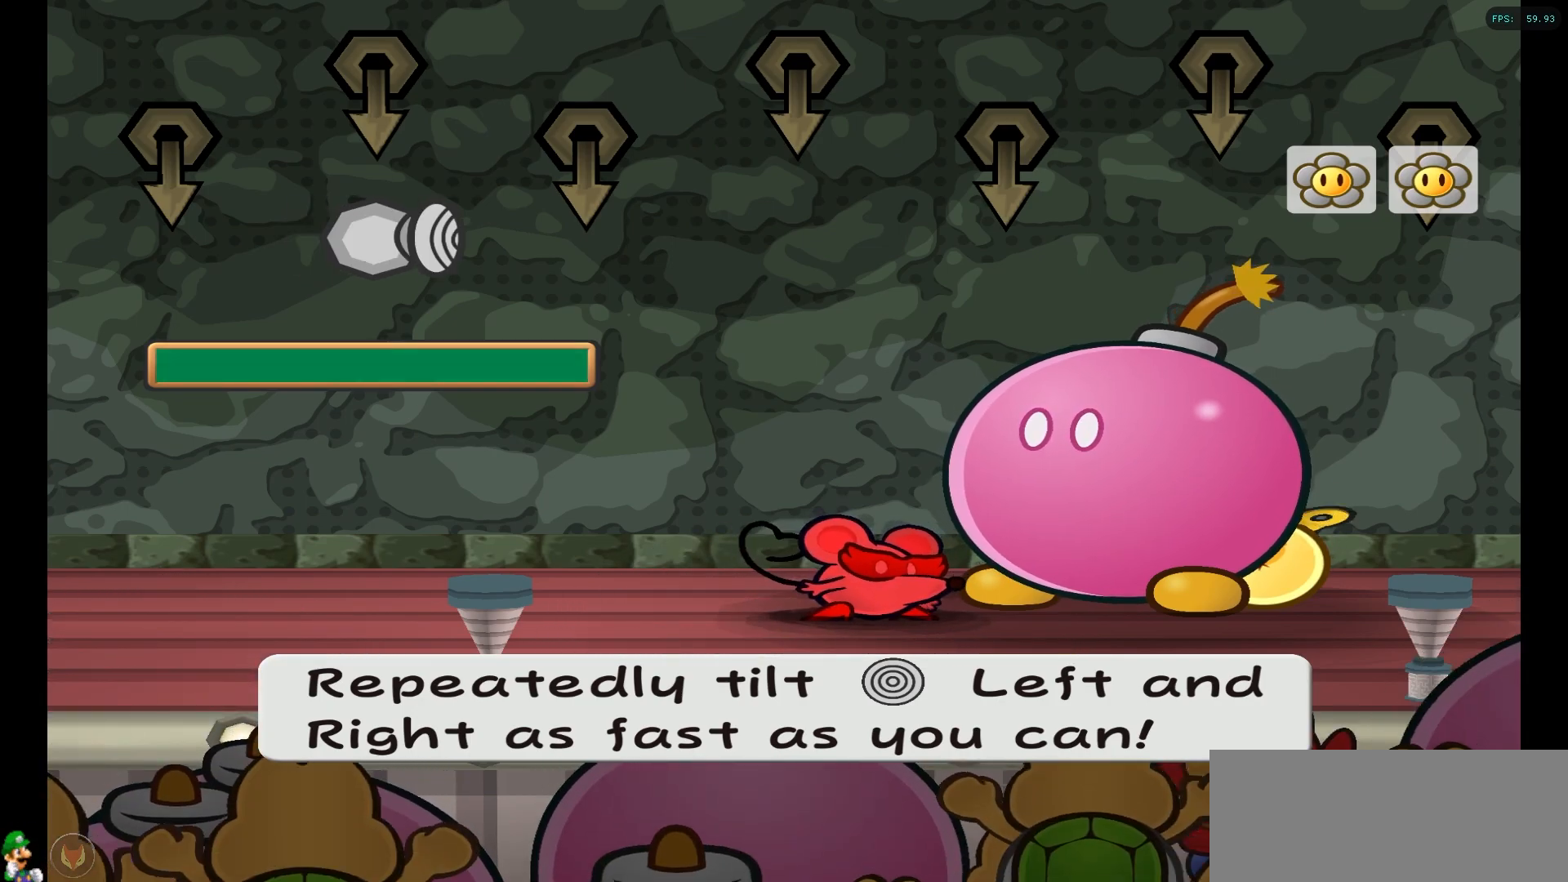
{"buttons": ["A"], "left_stick": "center", "right_stick": "center", "events": [[433, "A", "down"]]}
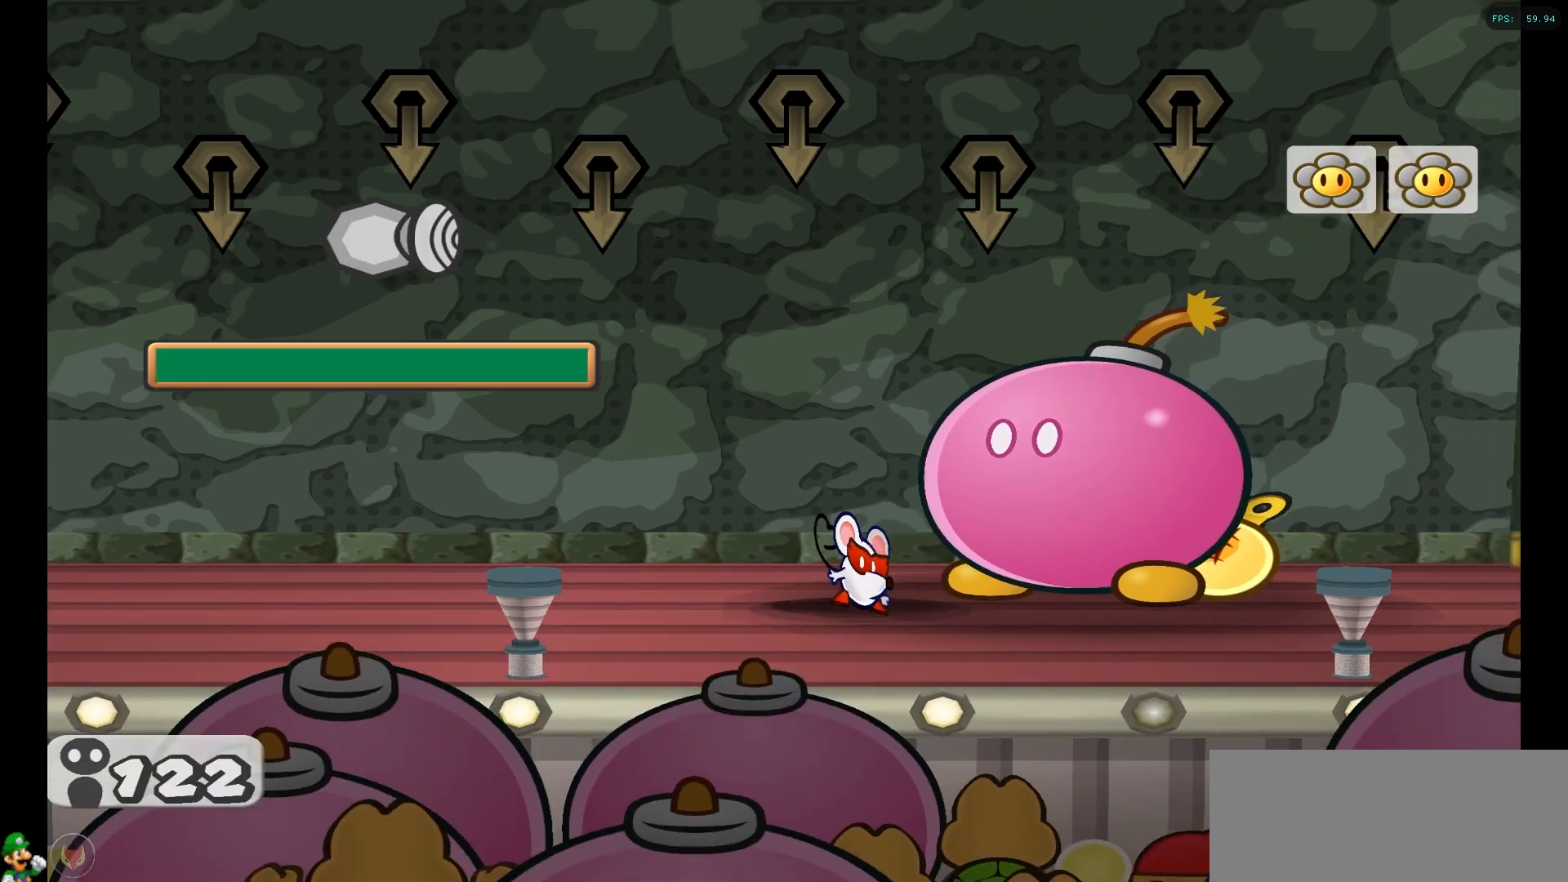
{"buttons": [], "left_stick": "center", "right_stick": "center", "events": [[133, "A", "up"]]}
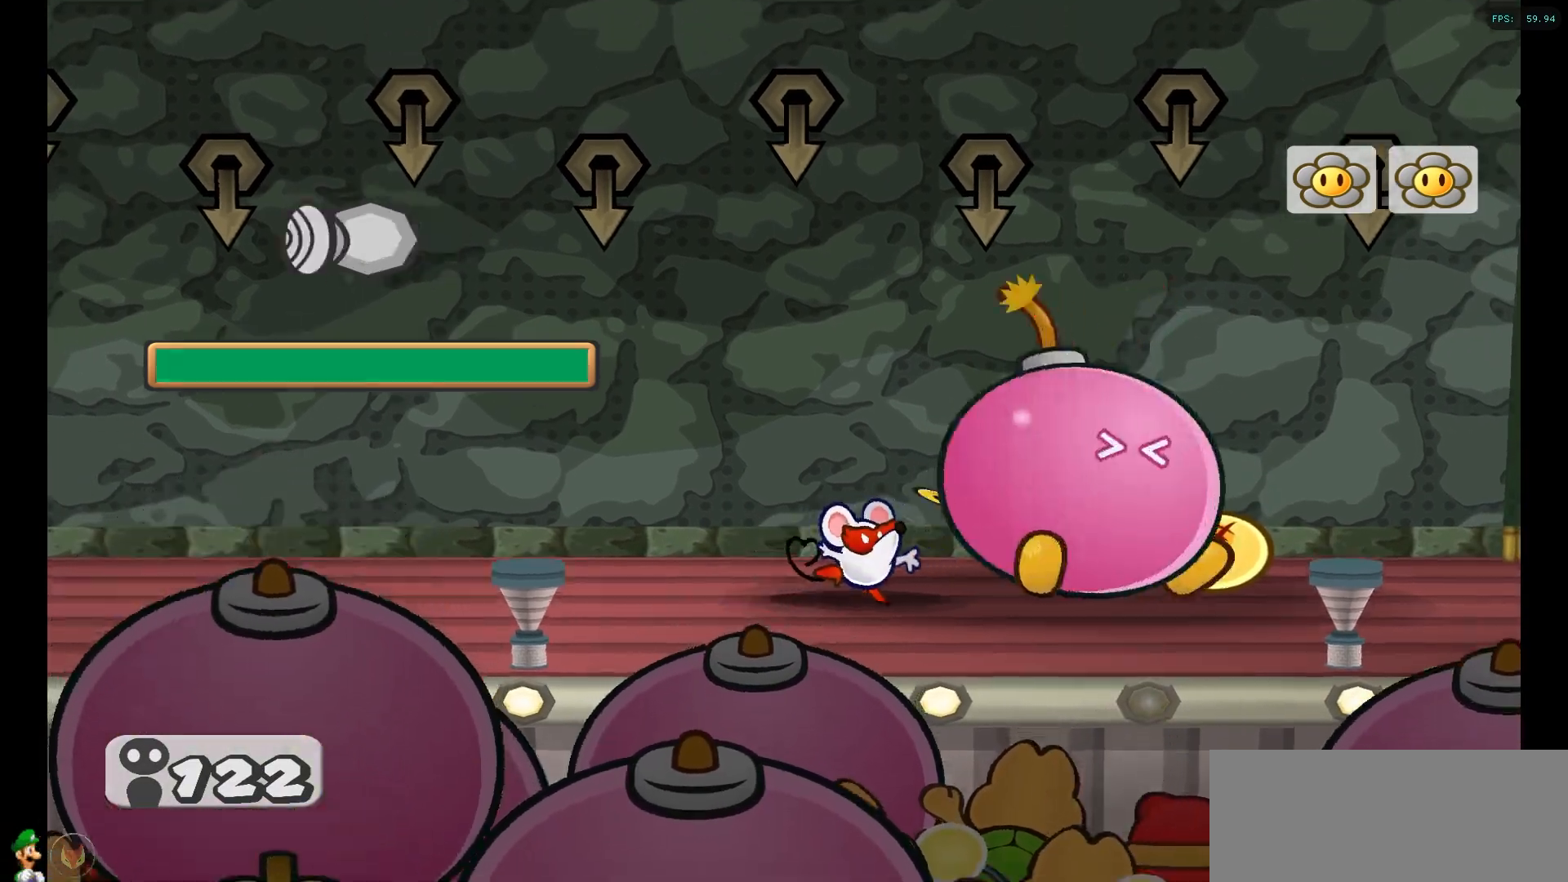
{"buttons": [], "left_stick": "center", "right_stick": "center", "events": []}
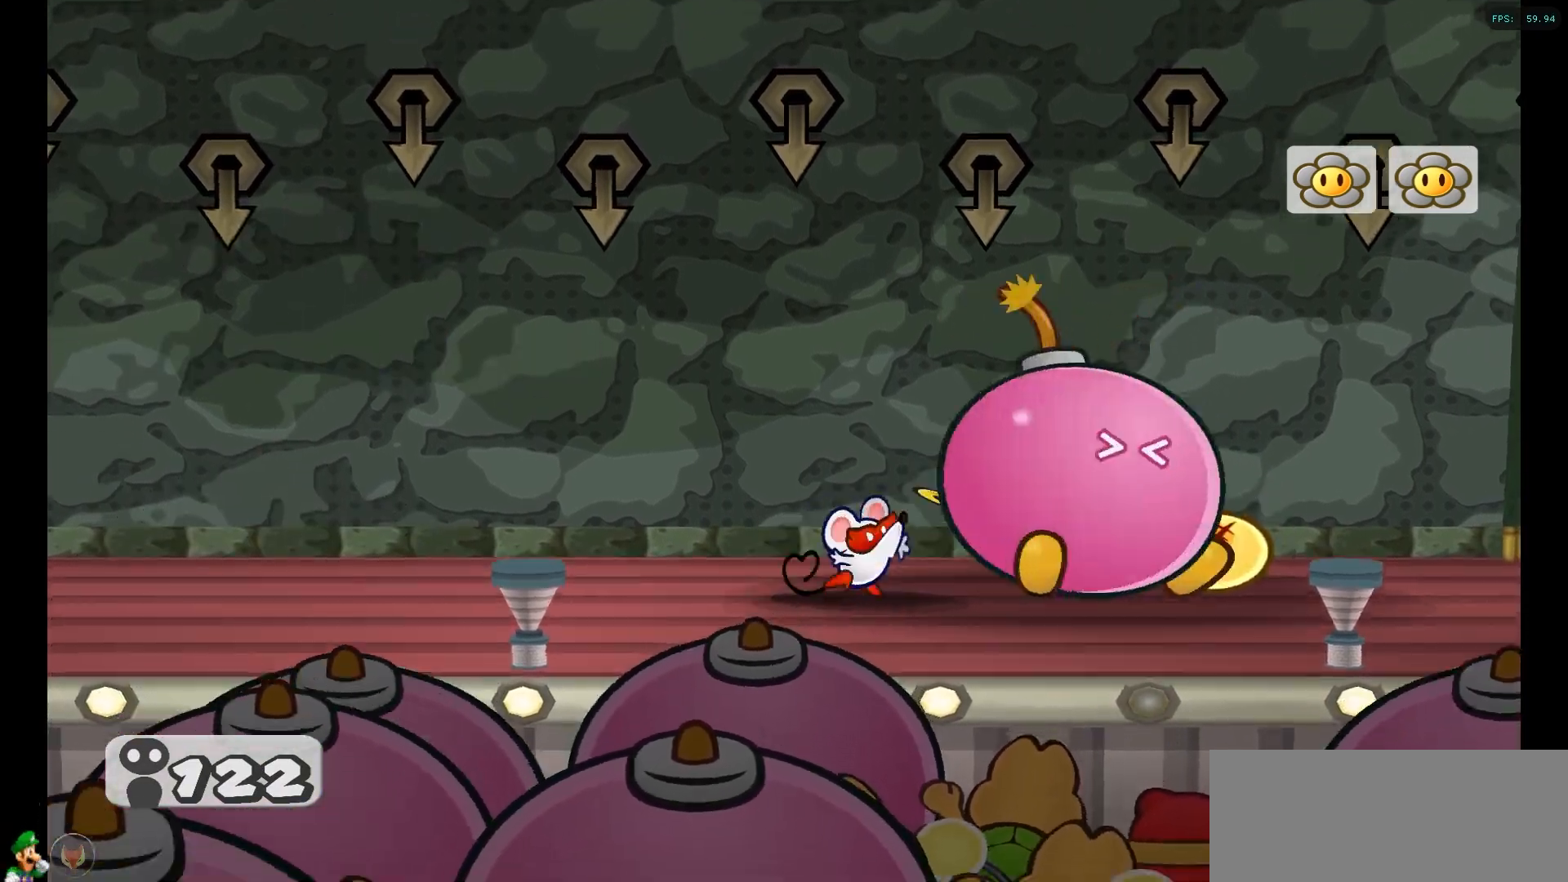
{"buttons": [], "left_stick": "center", "right_stick": "center", "events": []}
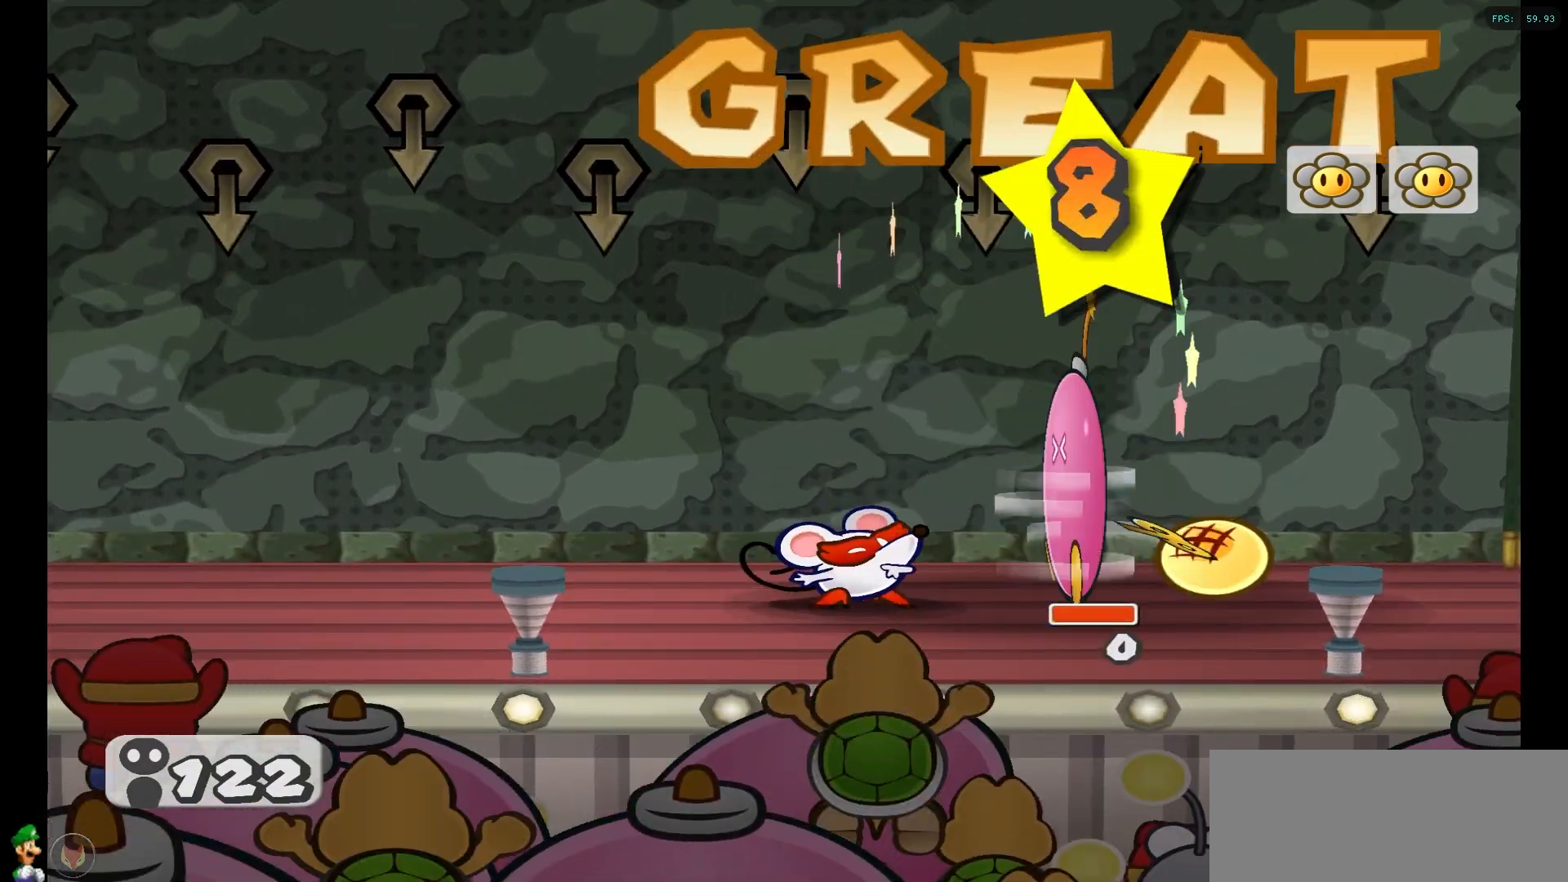
{"buttons": [], "left_stick": "center", "right_stick": "center", "events": [[283, "A", "down"], [450, "A", "up"]]}
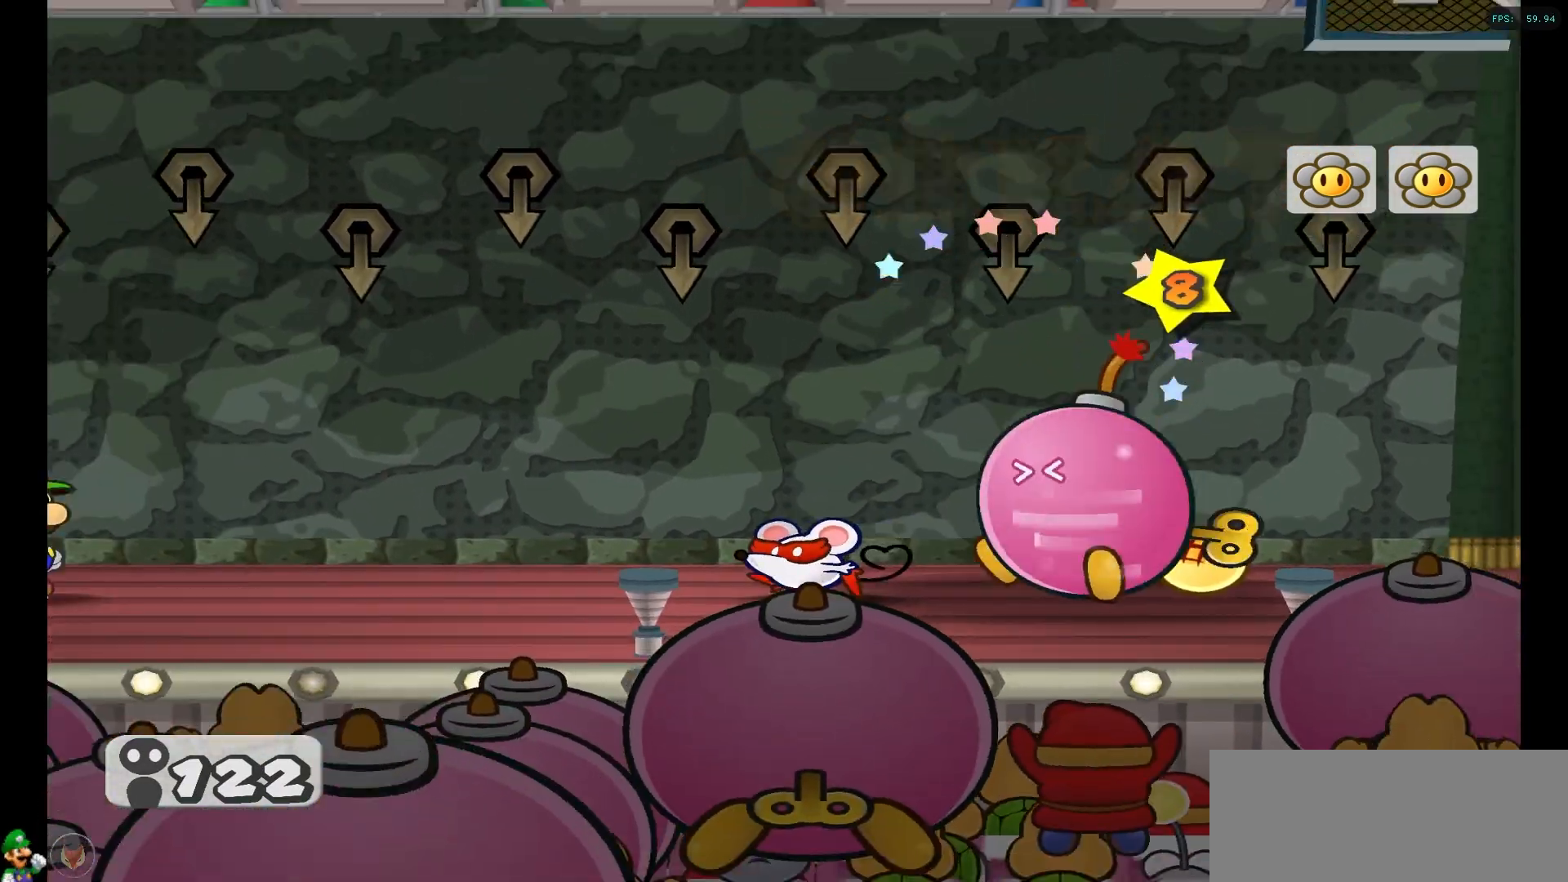
{"buttons": [], "left_stick": "center", "right_stick": "center", "events": [[133, "A", "down"], [217, "A", "up"]]}
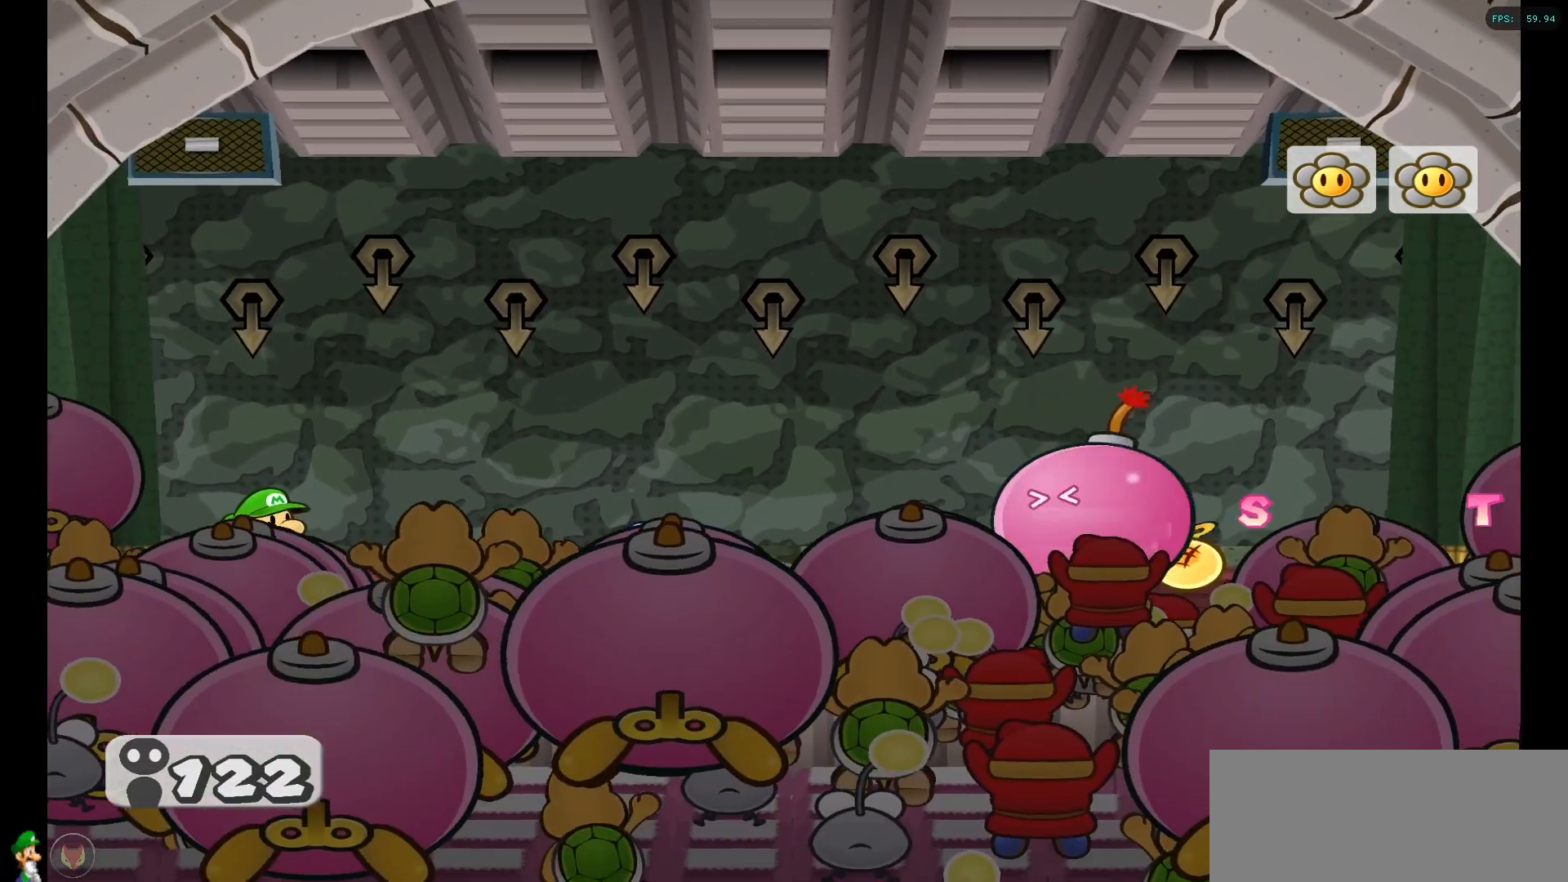
{"buttons": [], "left_stick": "center", "right_stick": "center", "events": []}
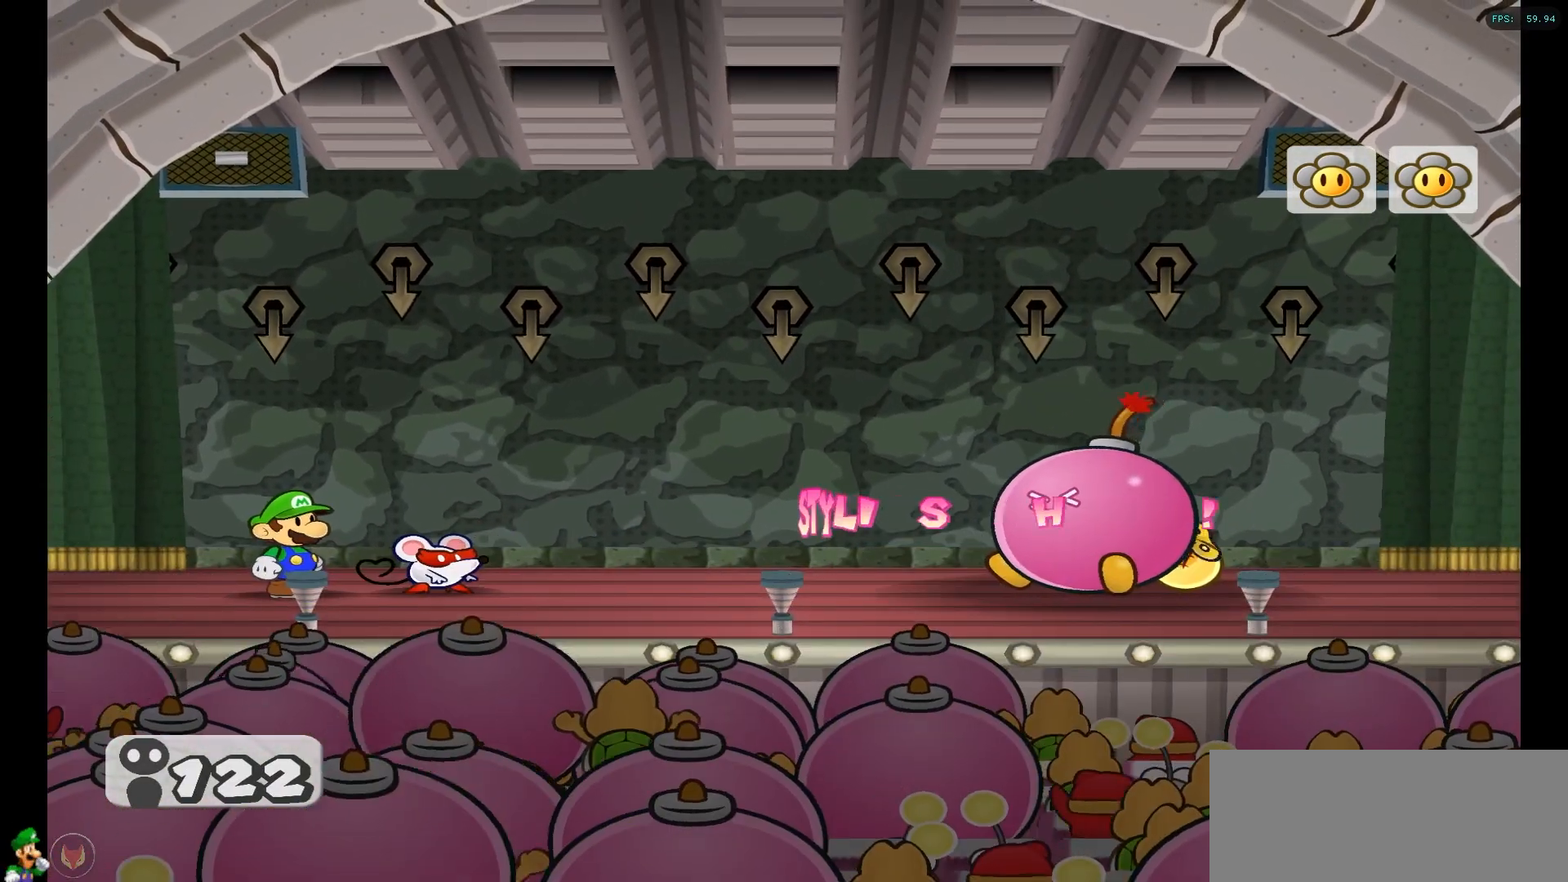
{"buttons": [], "left_stick": "center", "right_stick": "center", "events": []}
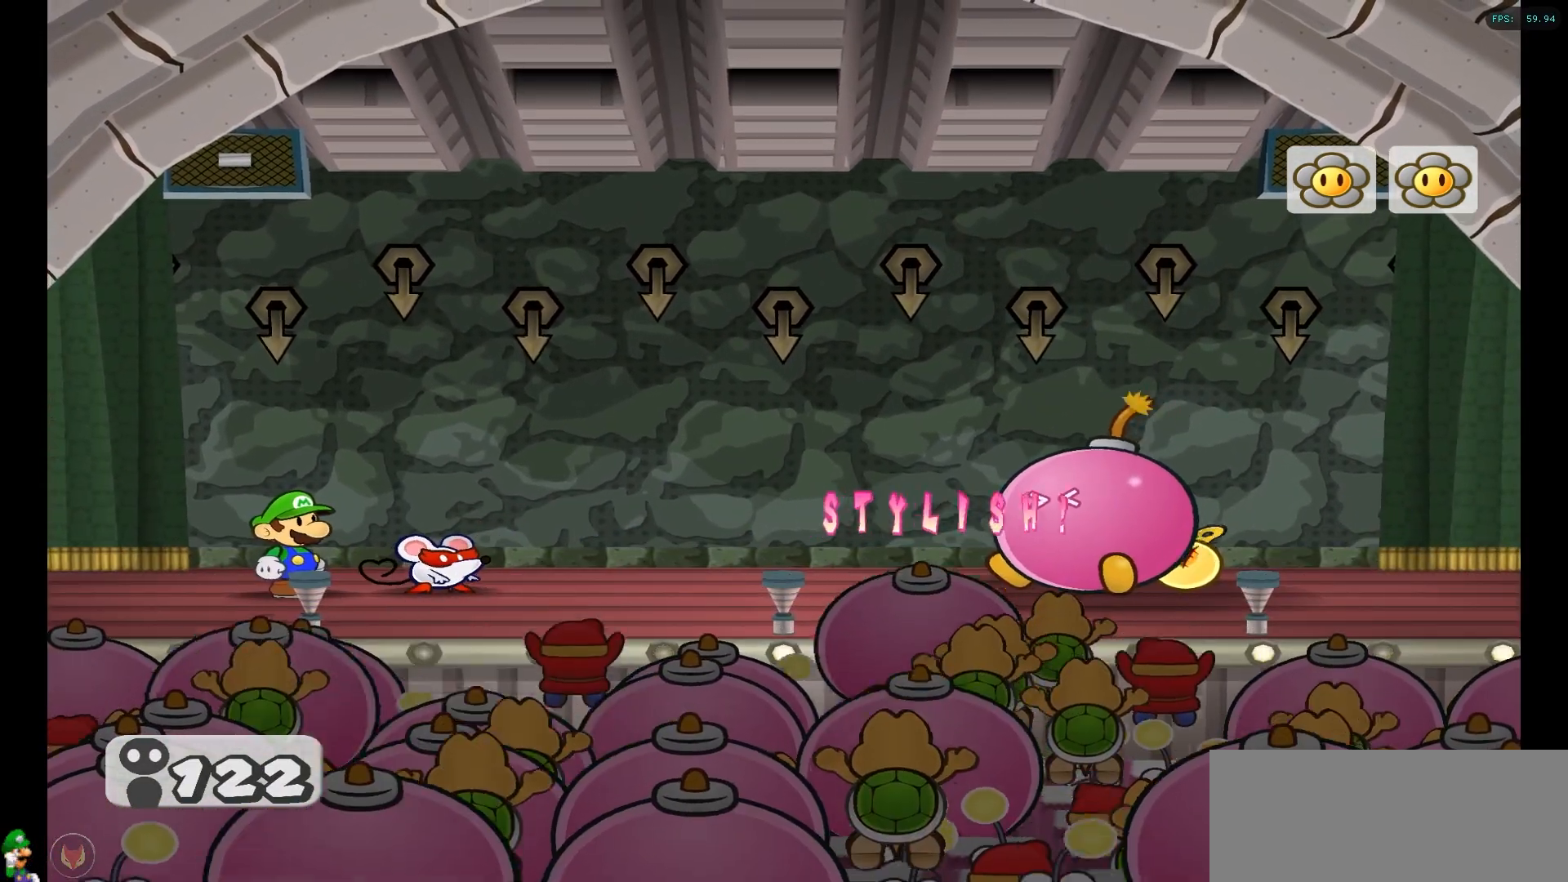
{"buttons": [], "left_stick": "center", "right_stick": "center", "events": []}
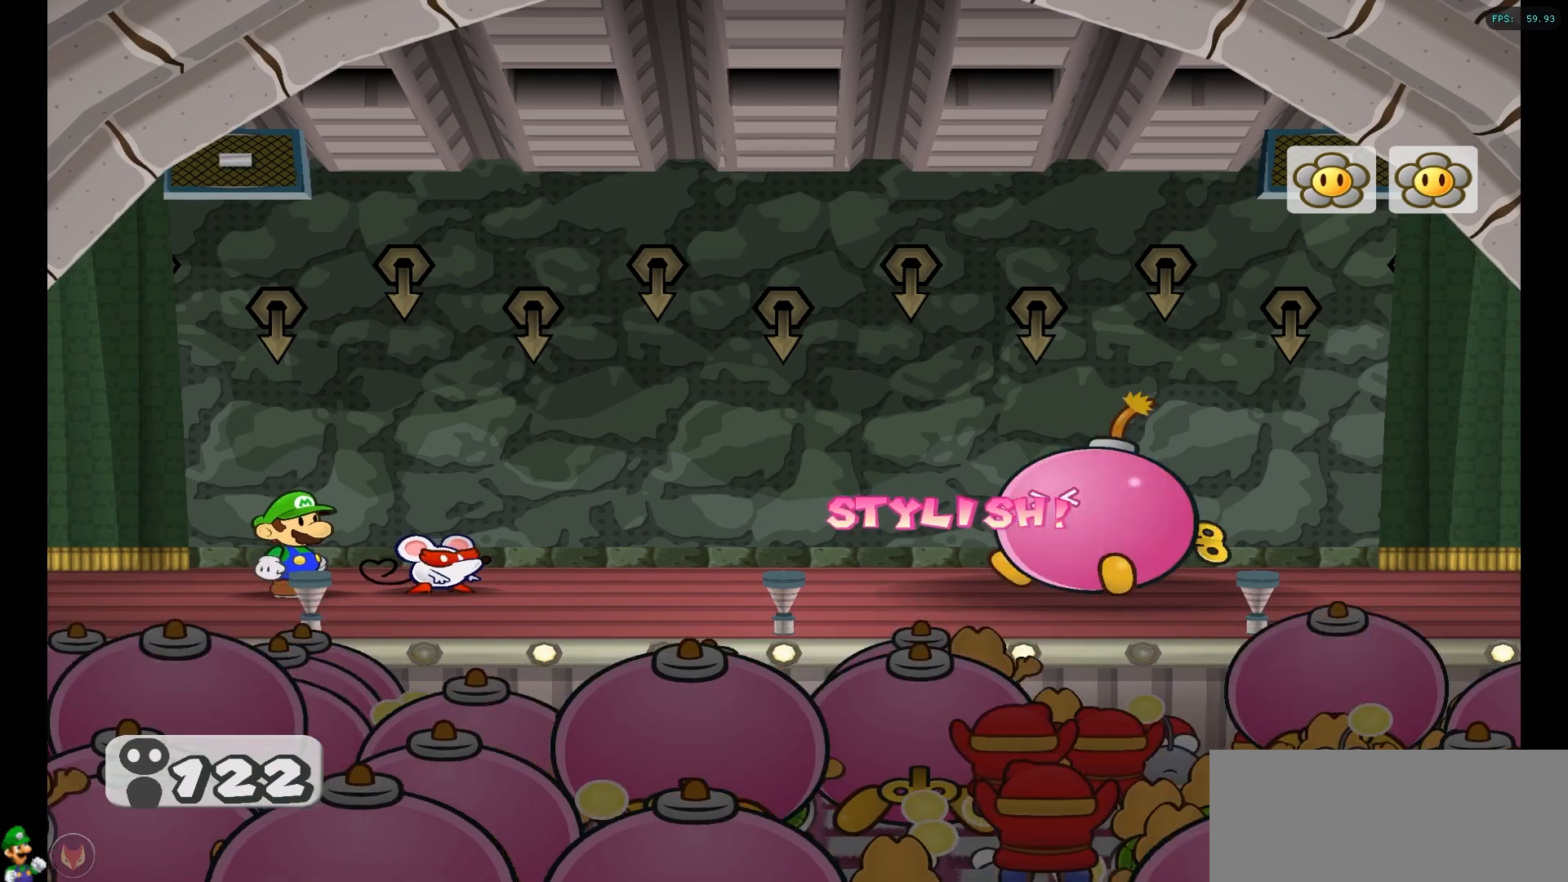
{"buttons": [], "left_stick": "center", "right_stick": "center", "events": []}
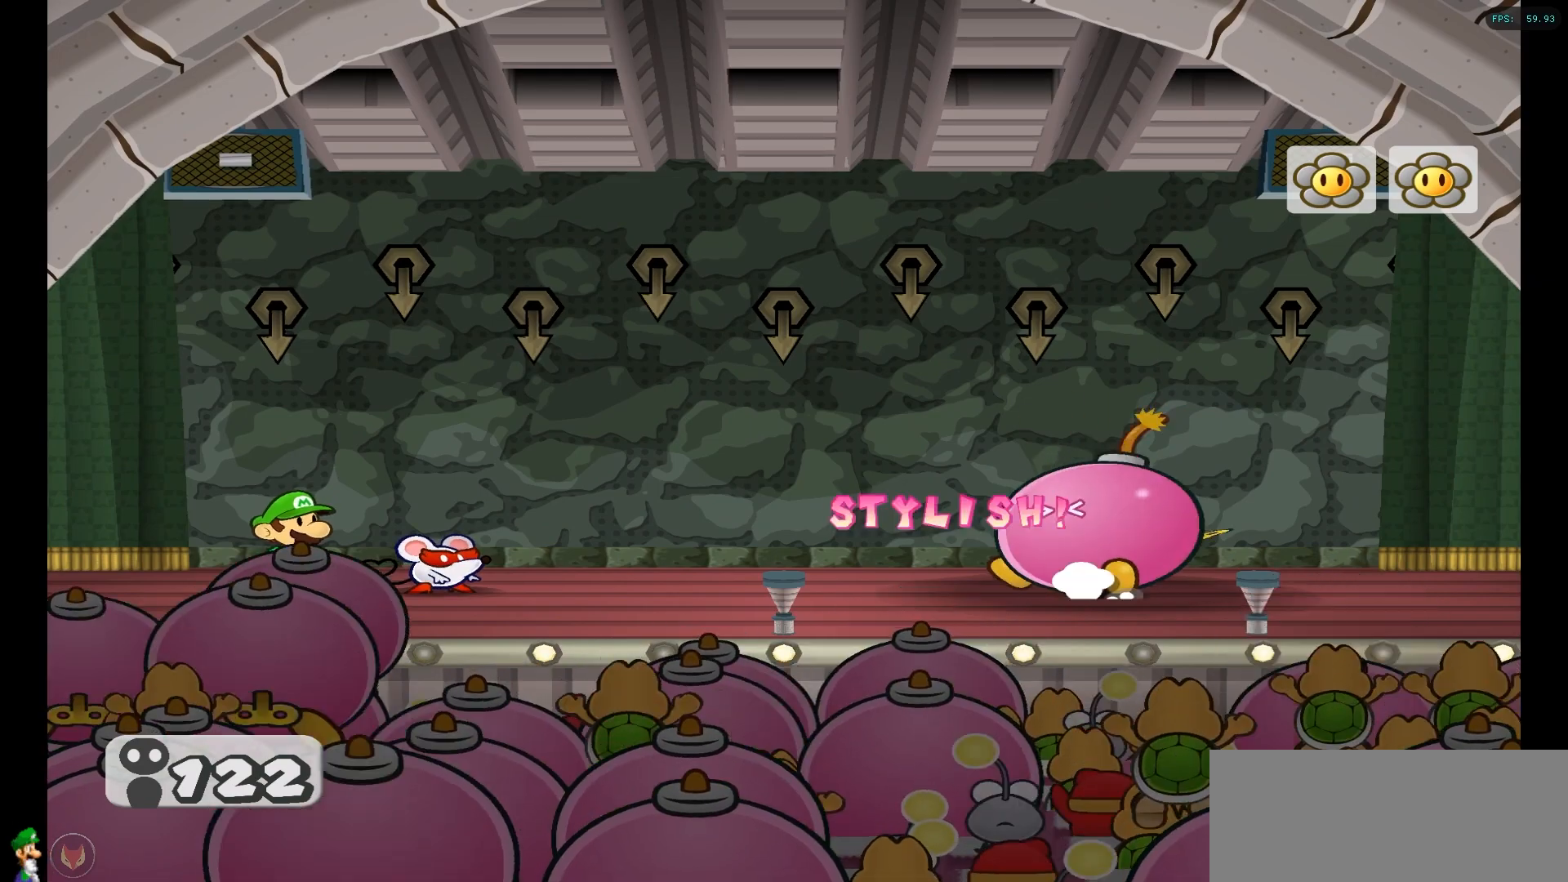
{"buttons": [], "left_stick": "center", "right_stick": "center", "events": []}
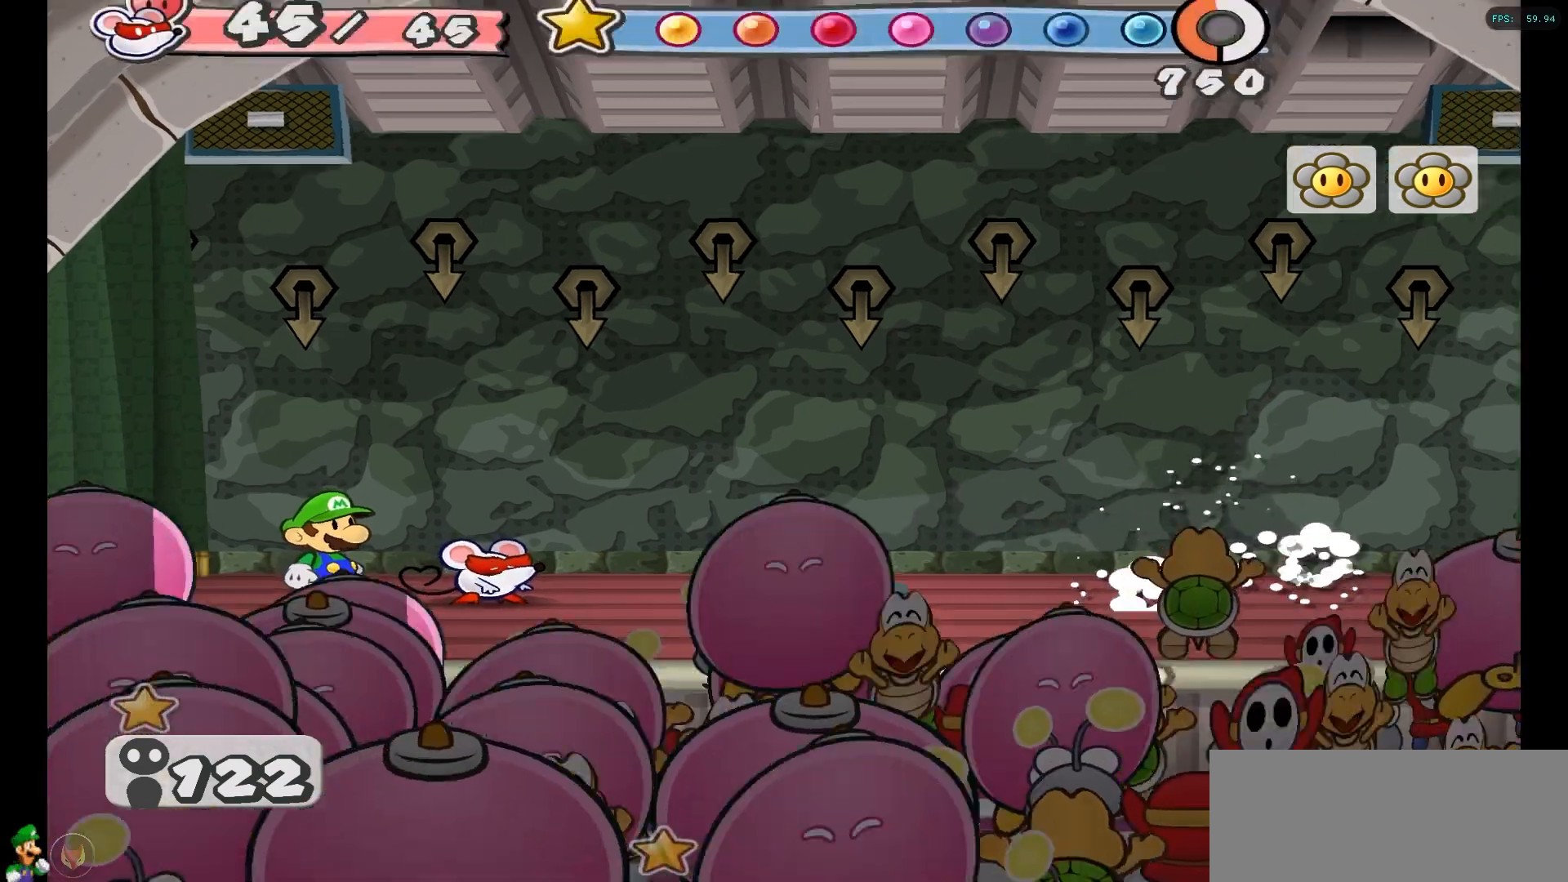
{"buttons": ["A"], "left_stick": "center", "right_stick": "center", "events": [[400, "B", "down"], [450, "A", "down"], [467, "B", "up"]]}
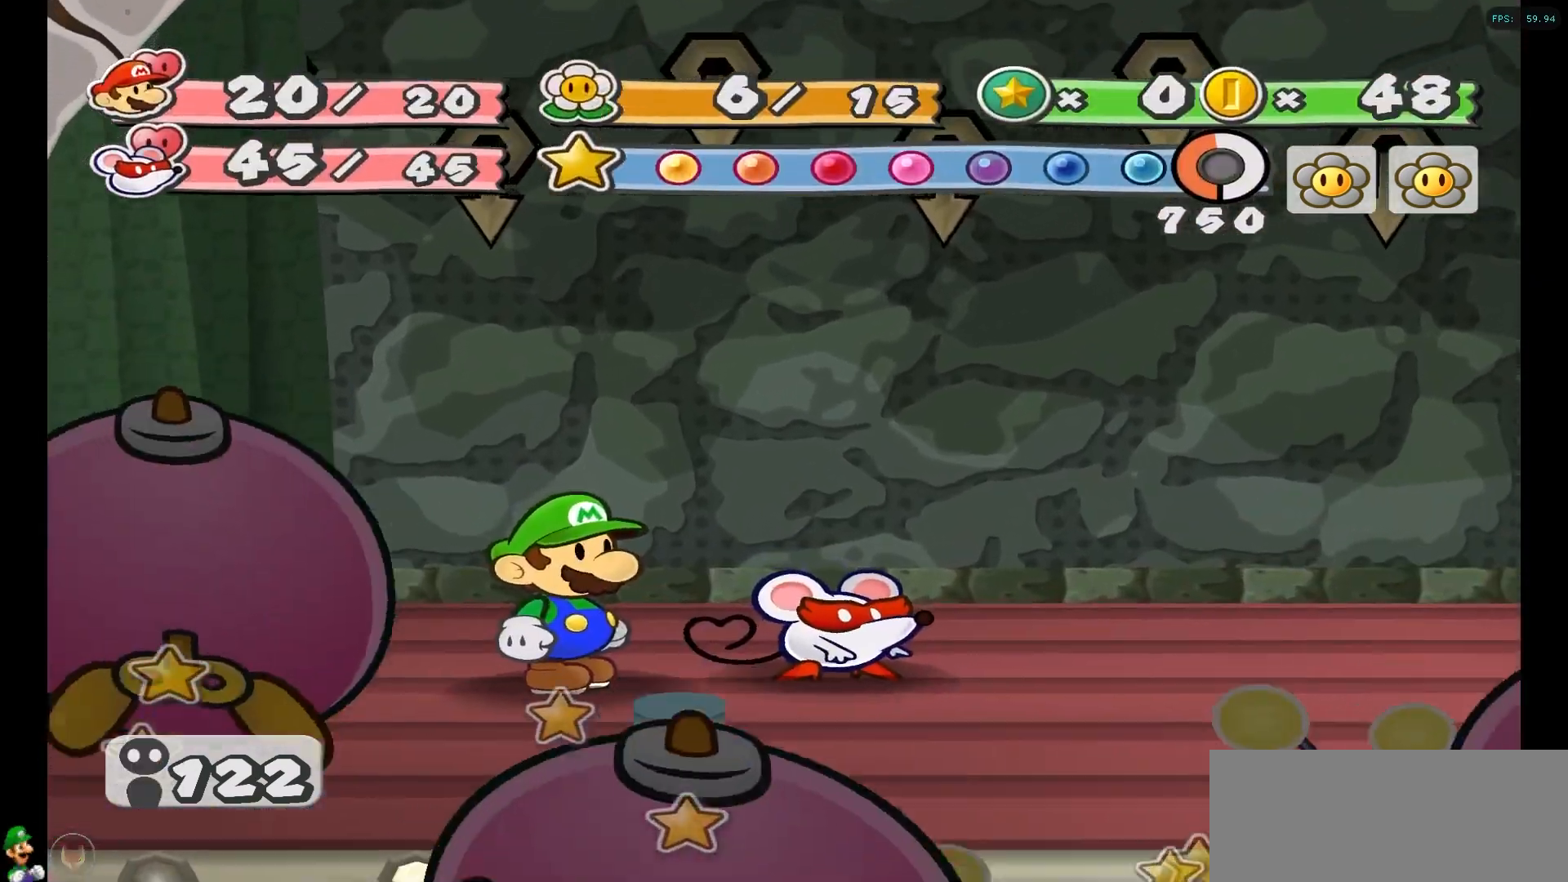
{"buttons": [], "left_stick": "center", "right_stick": "center", "events": [[50, "A", "up"], [150, "A", "down"], [267, "A", "up"], [333, "A", "down"], [417, "A", "up"]]}